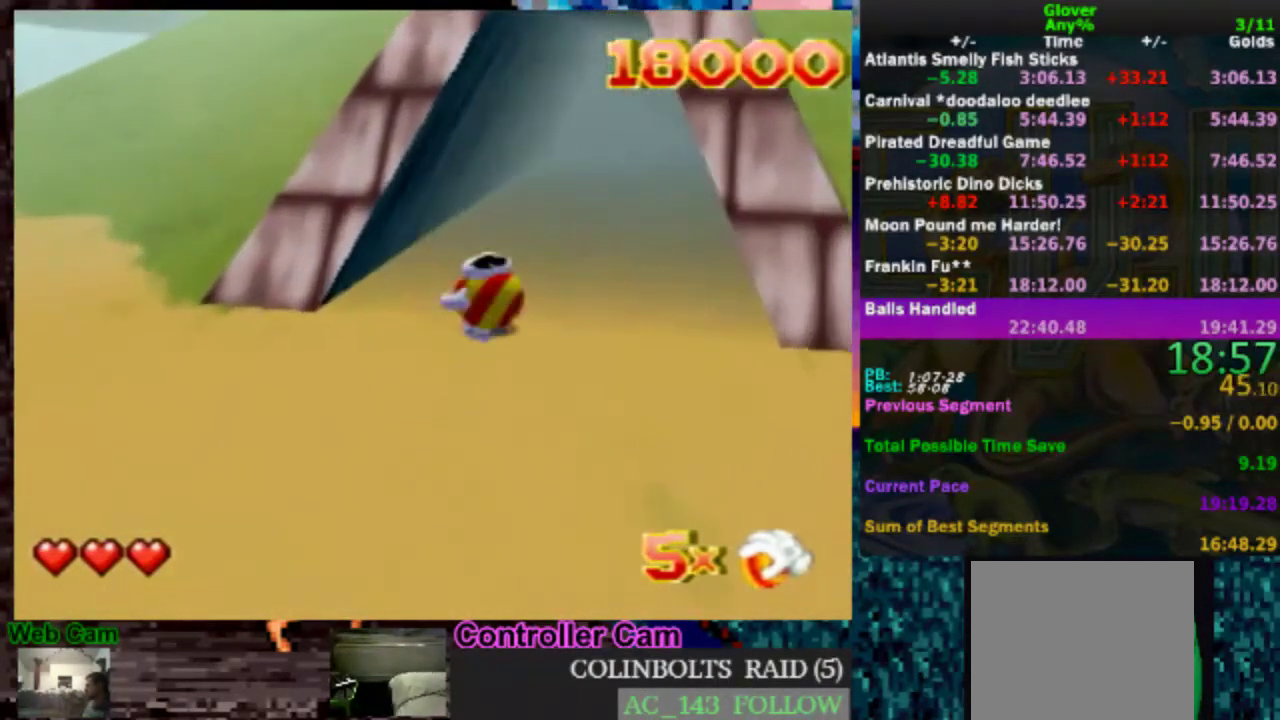
Gameplay with a controller (Nintendo layout); each line is a JSON object with the inputs held at the frame after it. "events" lists button and stick changes between this image and that frame as [ms after this image, input, new state], when the widget could be followed in between. Not read: L3 R3.
{"buttons": [], "left_stick": "up", "events": [[83, "left_stick", "up-right"], [317, "left_stick", "up"]]}
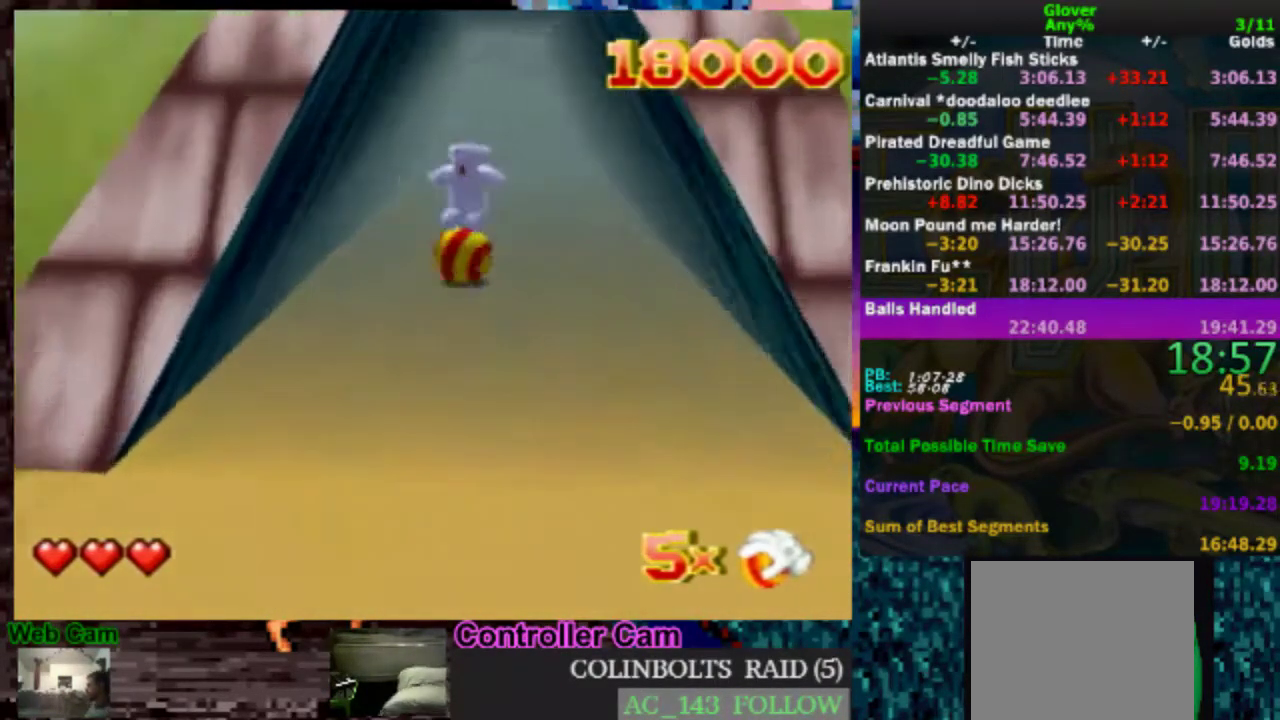
{"buttons": [], "left_stick": "up", "events": []}
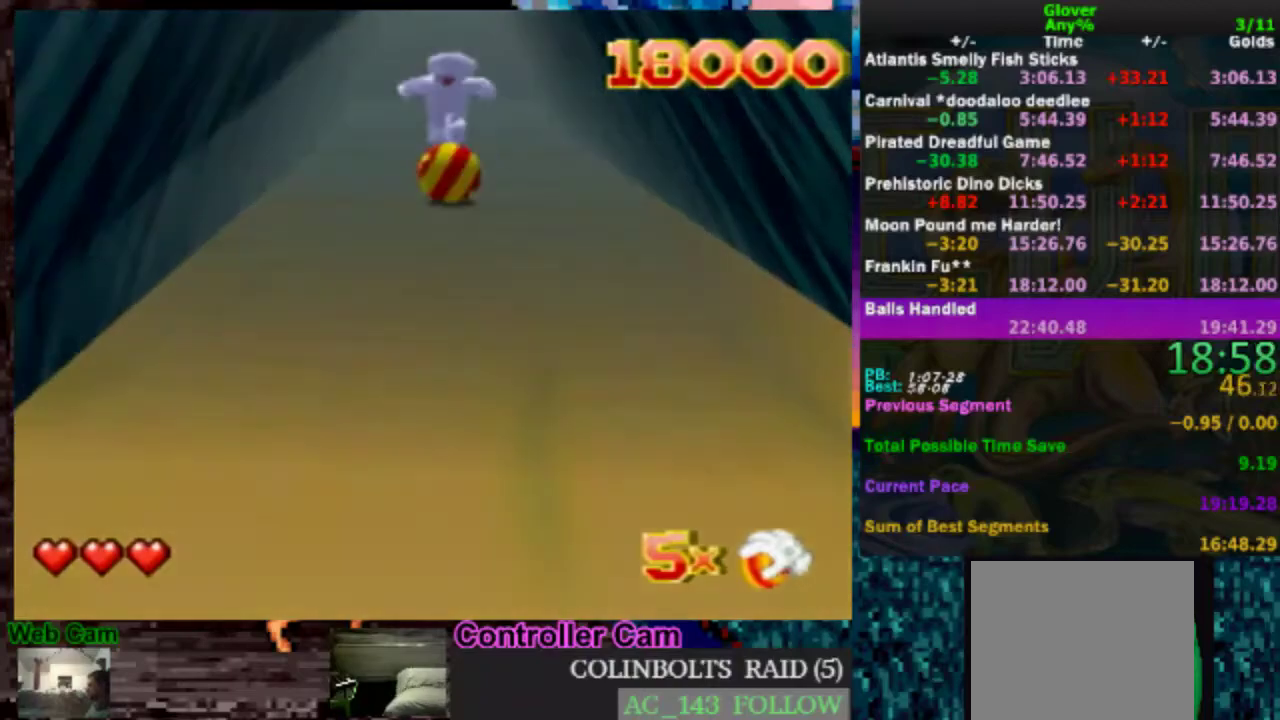
{"buttons": [], "left_stick": "center", "events": [[483, "left_stick", "center"]]}
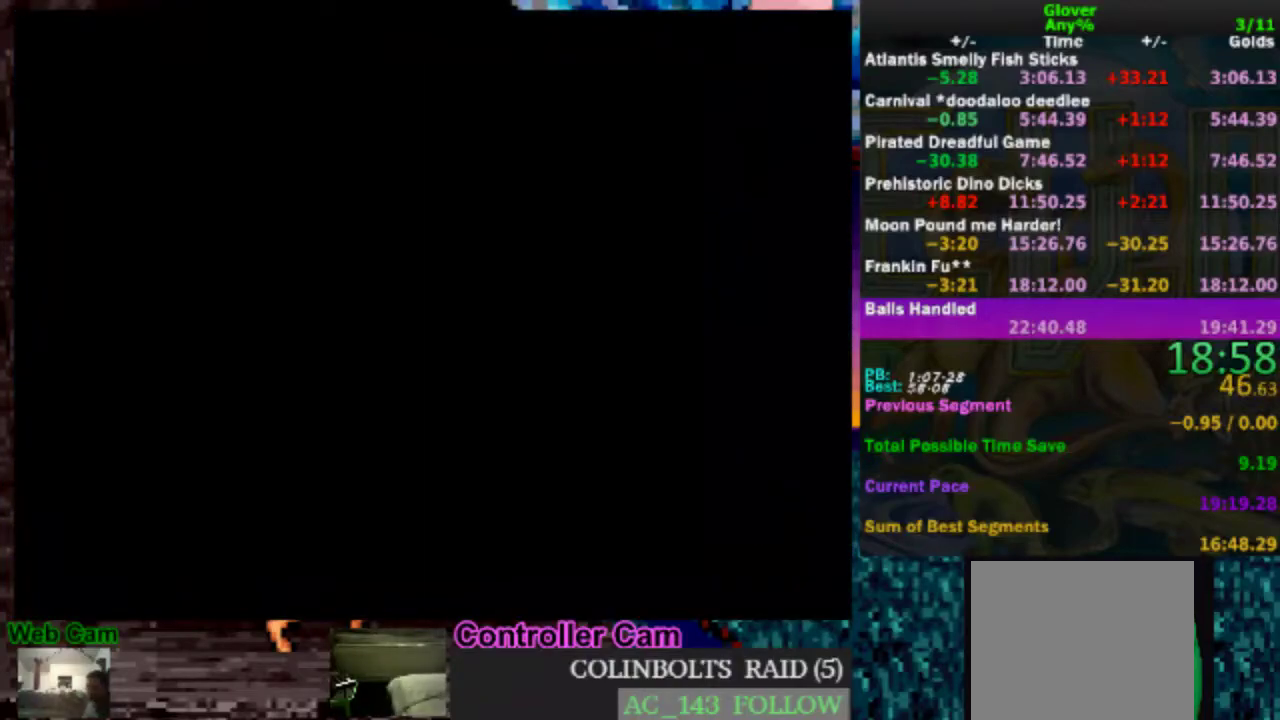
{"buttons": [], "left_stick": "center", "events": [[83, "A", "down"], [167, "A", "up"], [233, "A", "down"], [317, "A", "up"], [383, "A", "down"], [483, "A", "up"]]}
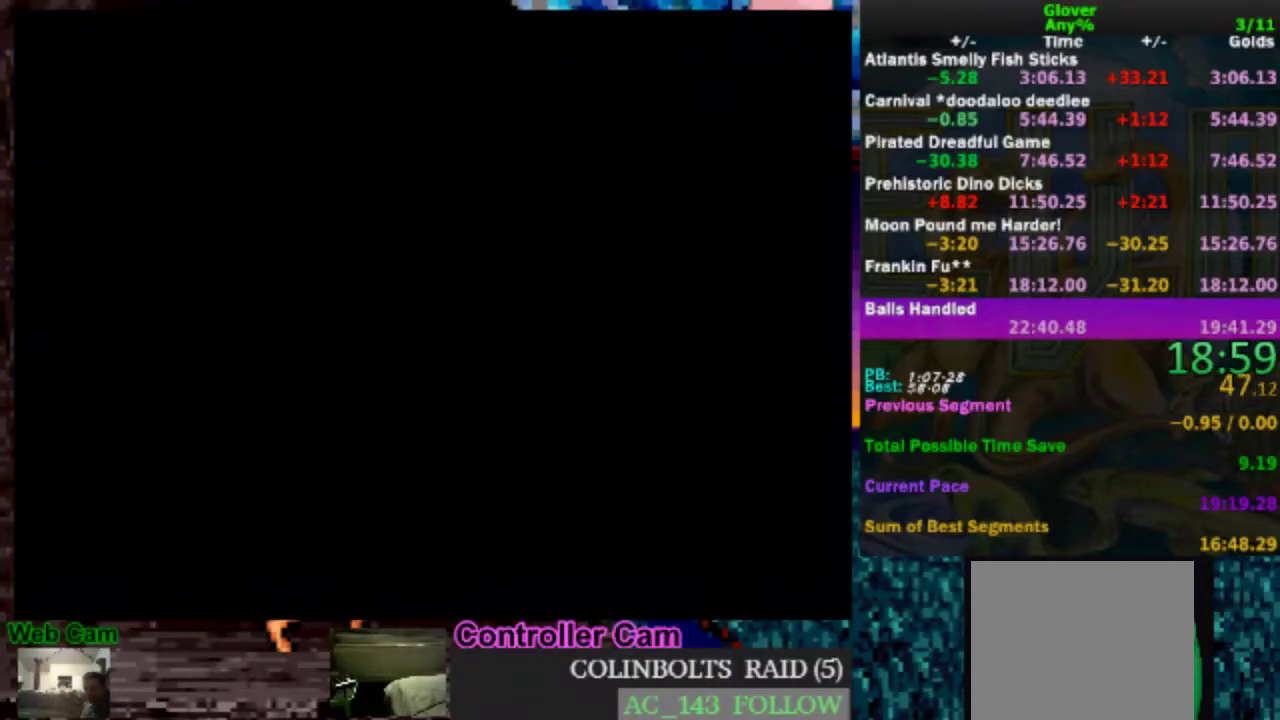
{"buttons": ["A"], "left_stick": "center", "events": [[67, "A", "down"], [183, "A", "up"], [233, "A", "down"], [333, "A", "up"], [433, "A", "down"]]}
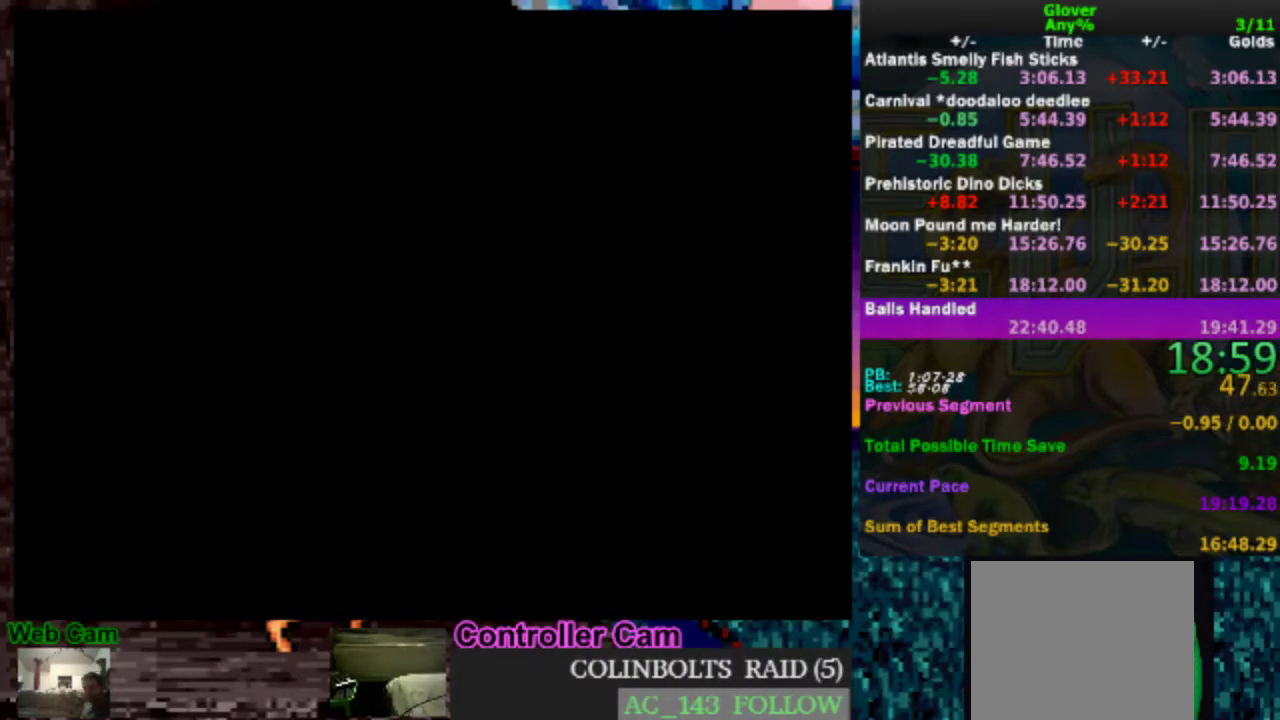
{"buttons": ["A"], "left_stick": "center", "events": [[17, "A", "up"], [133, "A", "down"], [267, "A", "up"], [383, "A", "down"]]}
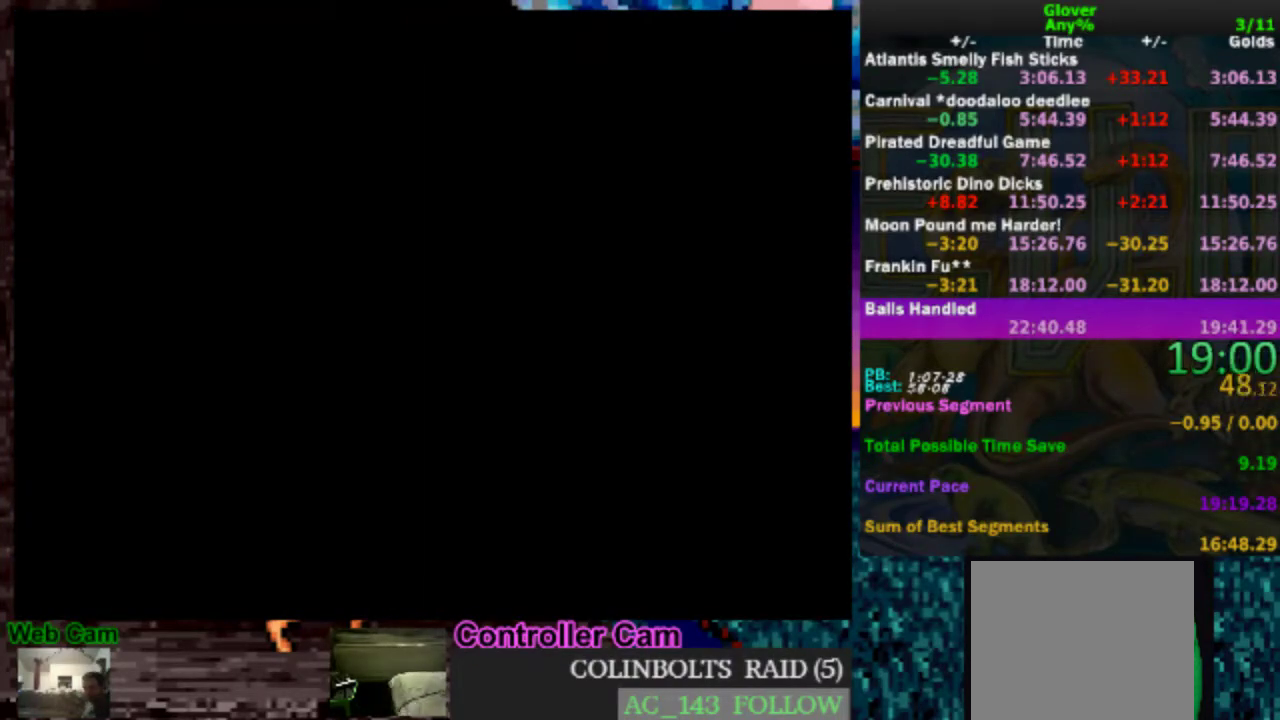
{"buttons": ["A"], "left_stick": "center", "events": [[33, "A", "up"], [133, "A", "down"], [183, "A", "up"], [283, "A", "down"], [383, "A", "up"], [433, "A", "down"]]}
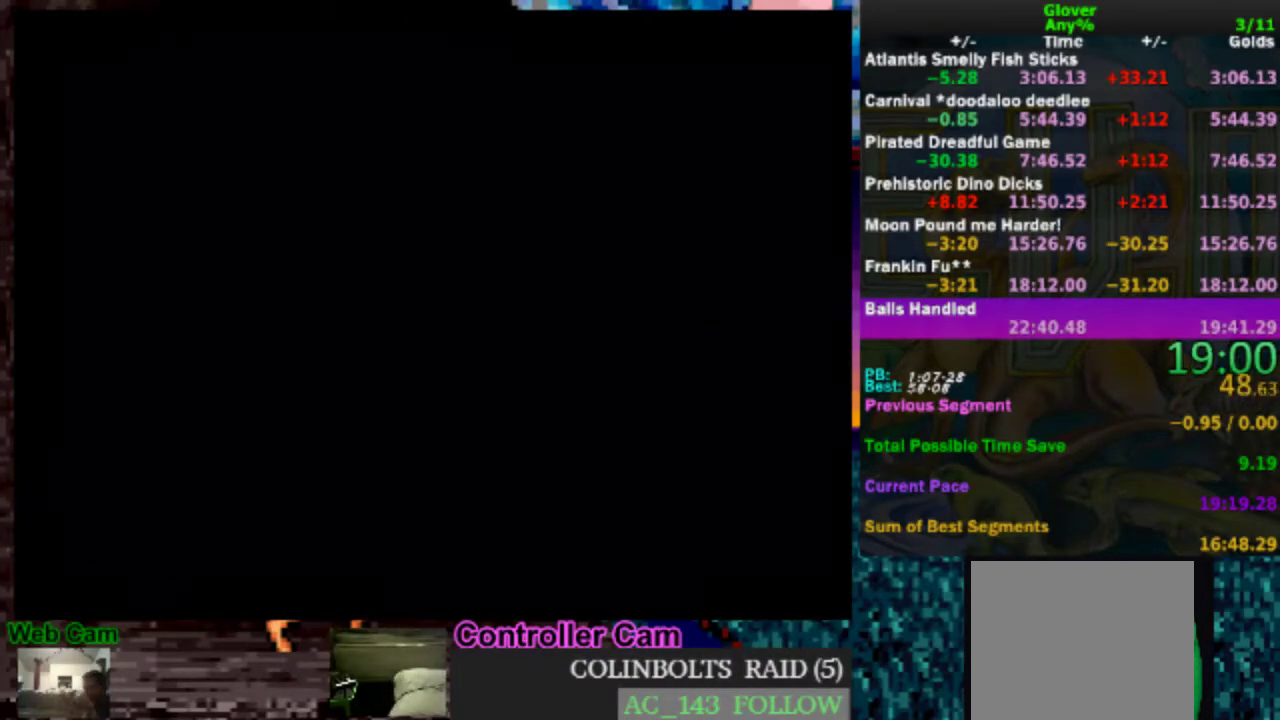
{"buttons": [], "left_stick": "center", "events": [[283, "A", "up"], [383, "A", "down"], [500, "A", "up"]]}
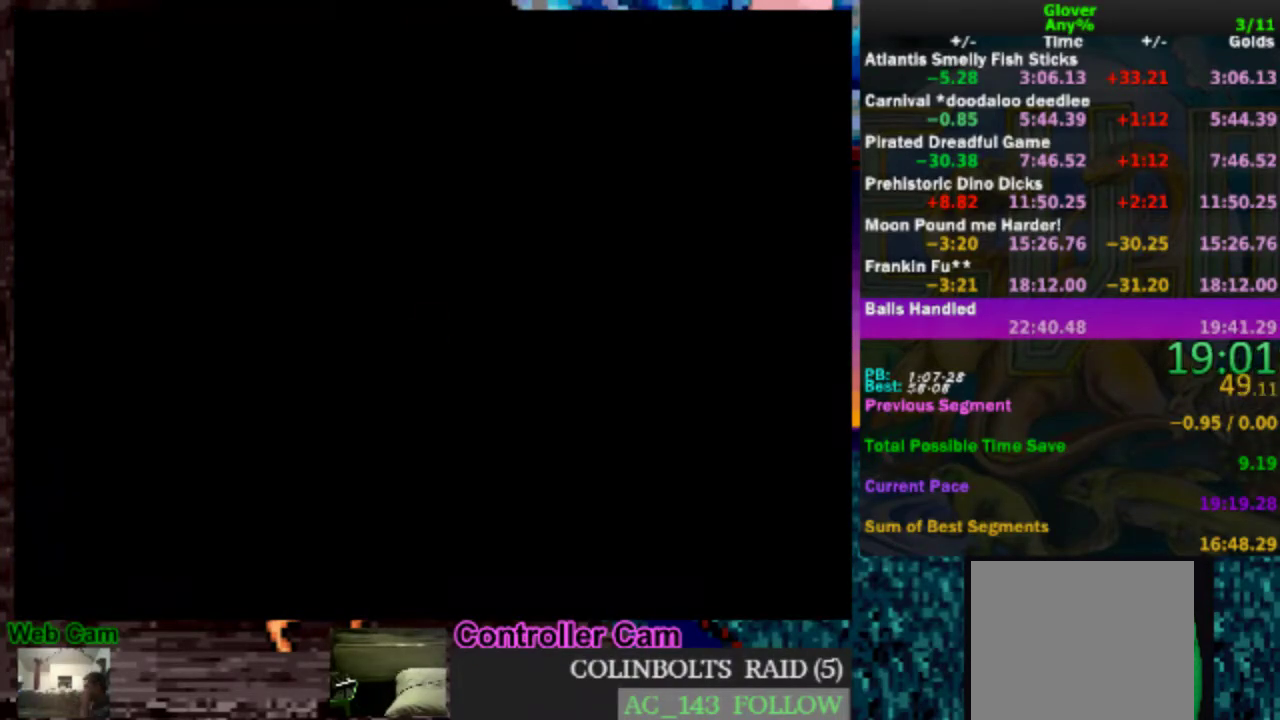
{"buttons": ["A"], "left_stick": "center", "events": [[67, "A", "down"], [150, "A", "up"], [200, "A", "down"], [450, "A", "up"], [500, "A", "down"]]}
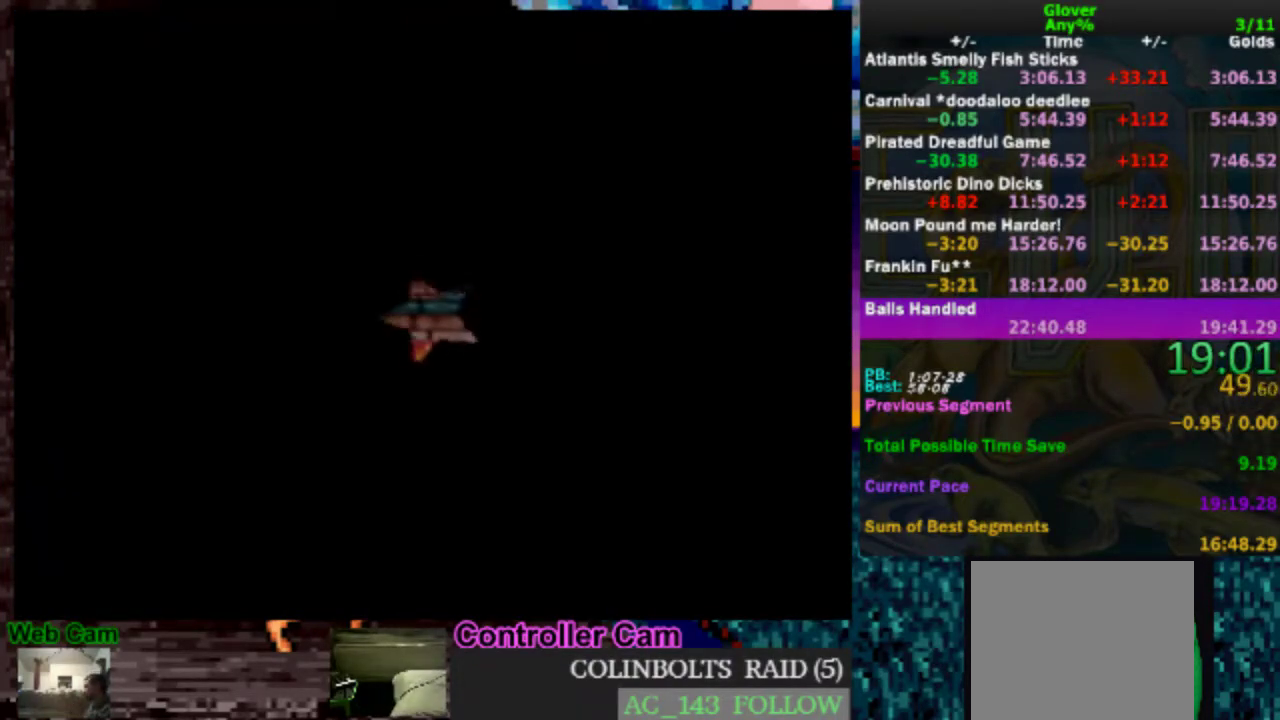
{"buttons": ["A"], "left_stick": "center", "events": [[100, "A", "up"], [200, "A", "down"], [267, "A", "up"], [500, "A", "down"]]}
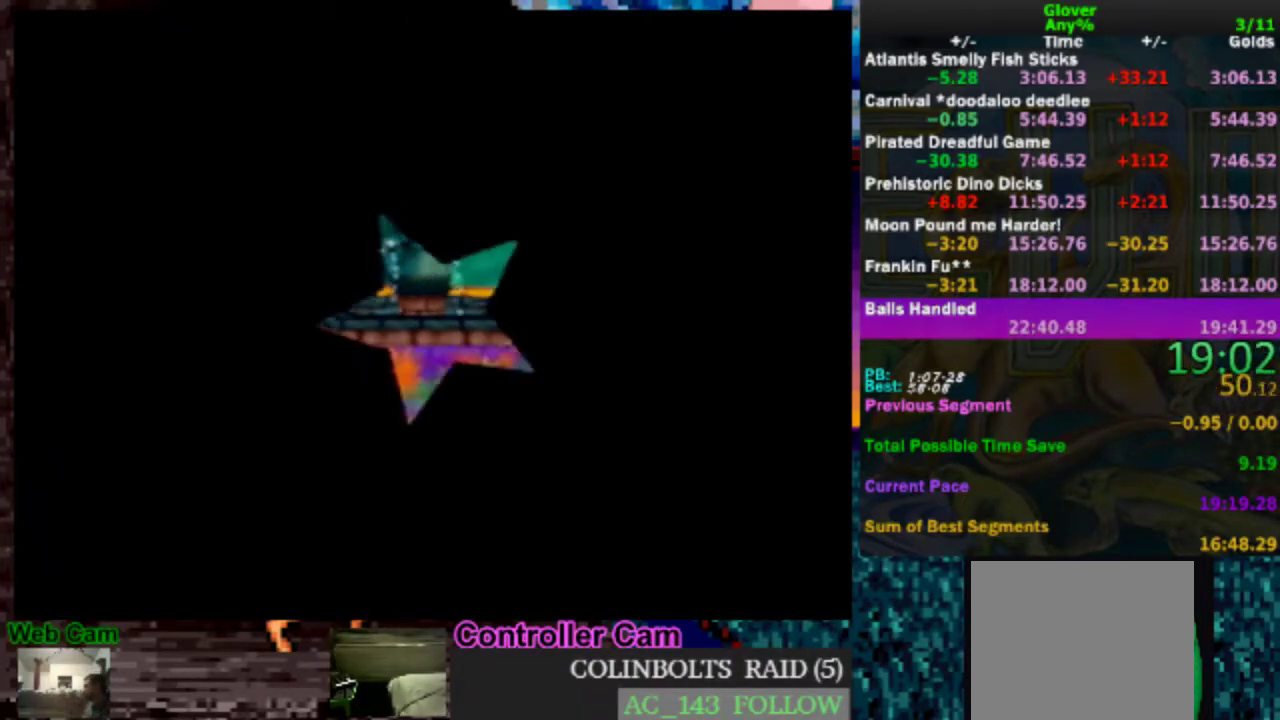
{"buttons": [], "left_stick": "center", "events": [[100, "A", "up"], [150, "A", "down"], [267, "A", "up"], [350, "A", "down"], [450, "A", "up"]]}
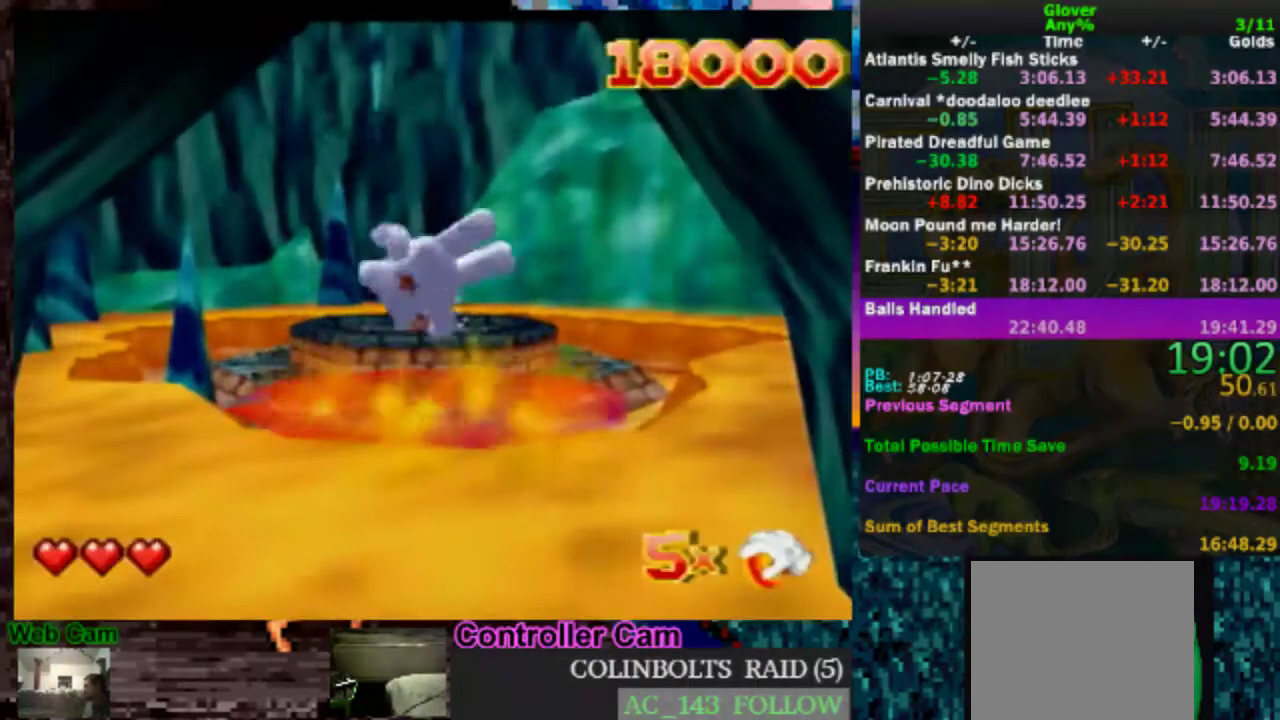
{"buttons": ["A"], "left_stick": "center", "events": [[17, "A", "down"], [100, "A", "up"], [200, "A", "down"], [300, "A", "up"], [400, "A", "down"]]}
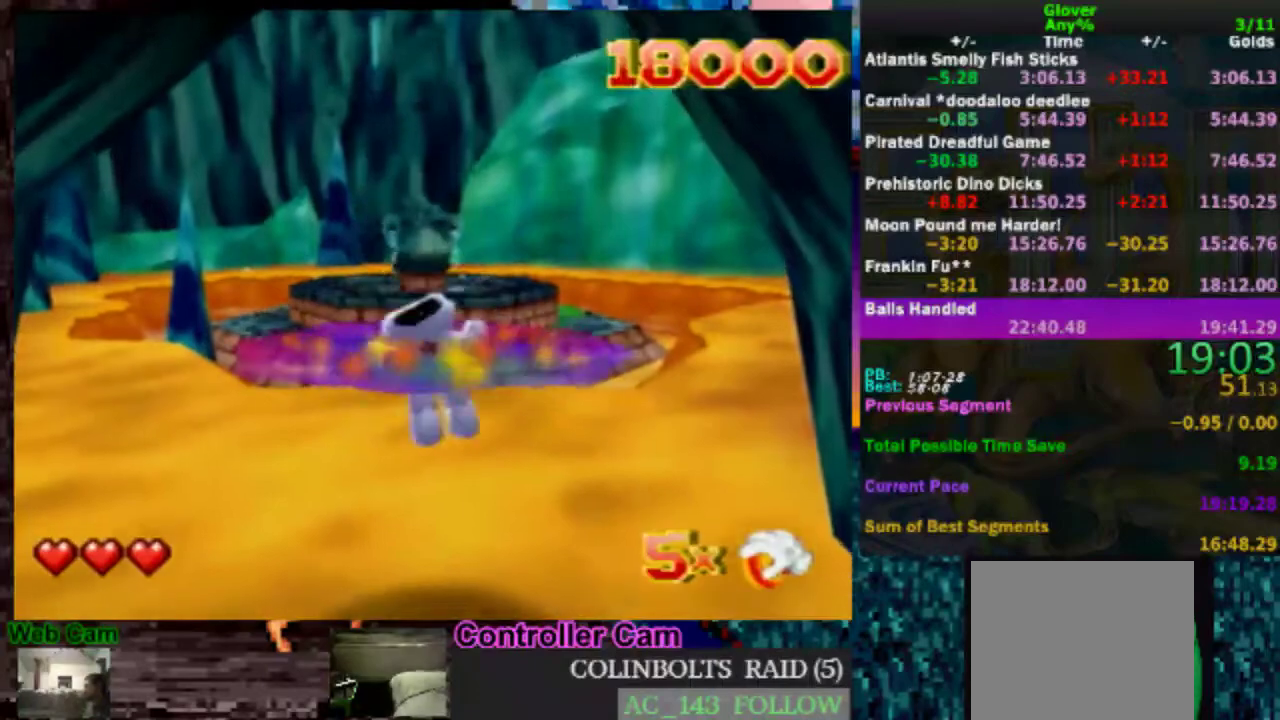
{"buttons": [], "left_stick": "center", "events": [[17, "A", "up"], [100, "A", "down"], [217, "A", "up"], [317, "A", "down"], [400, "A", "up"]]}
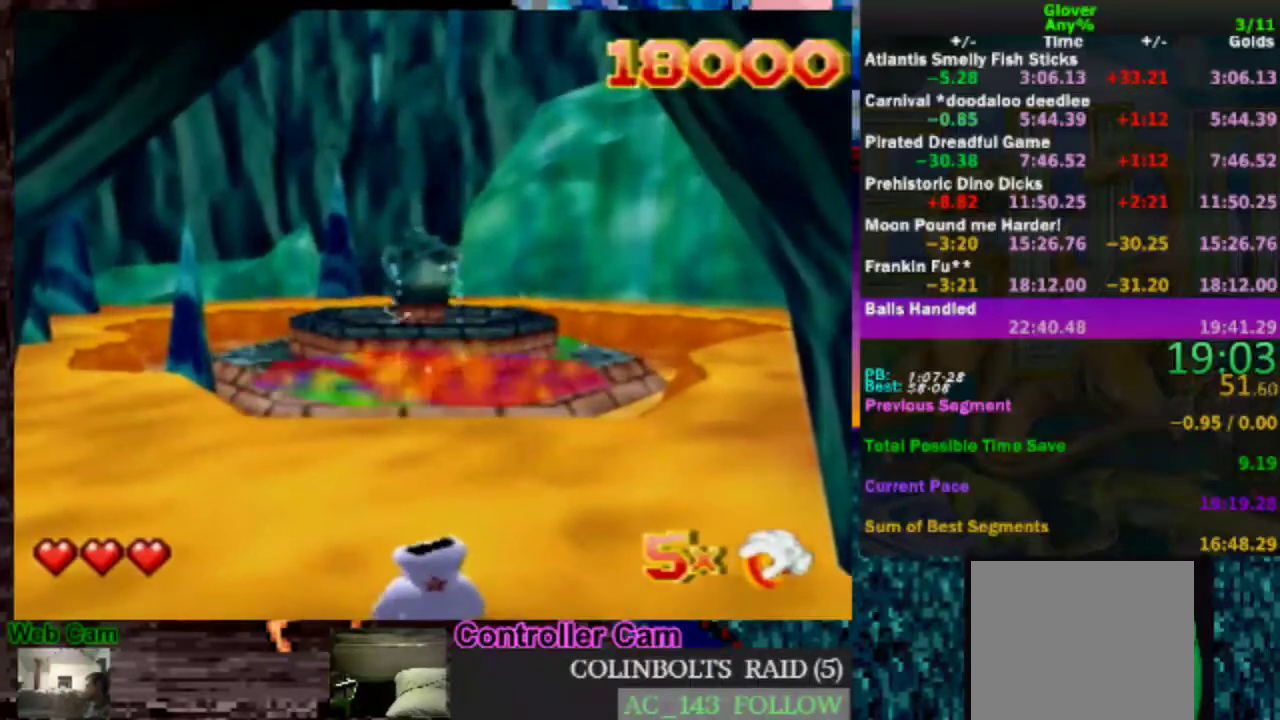
{"buttons": ["A"], "left_stick": "center", "events": [[17, "A", "down"], [117, "A", "up"], [167, "A", "down"], [267, "A", "up"], [350, "A", "down"]]}
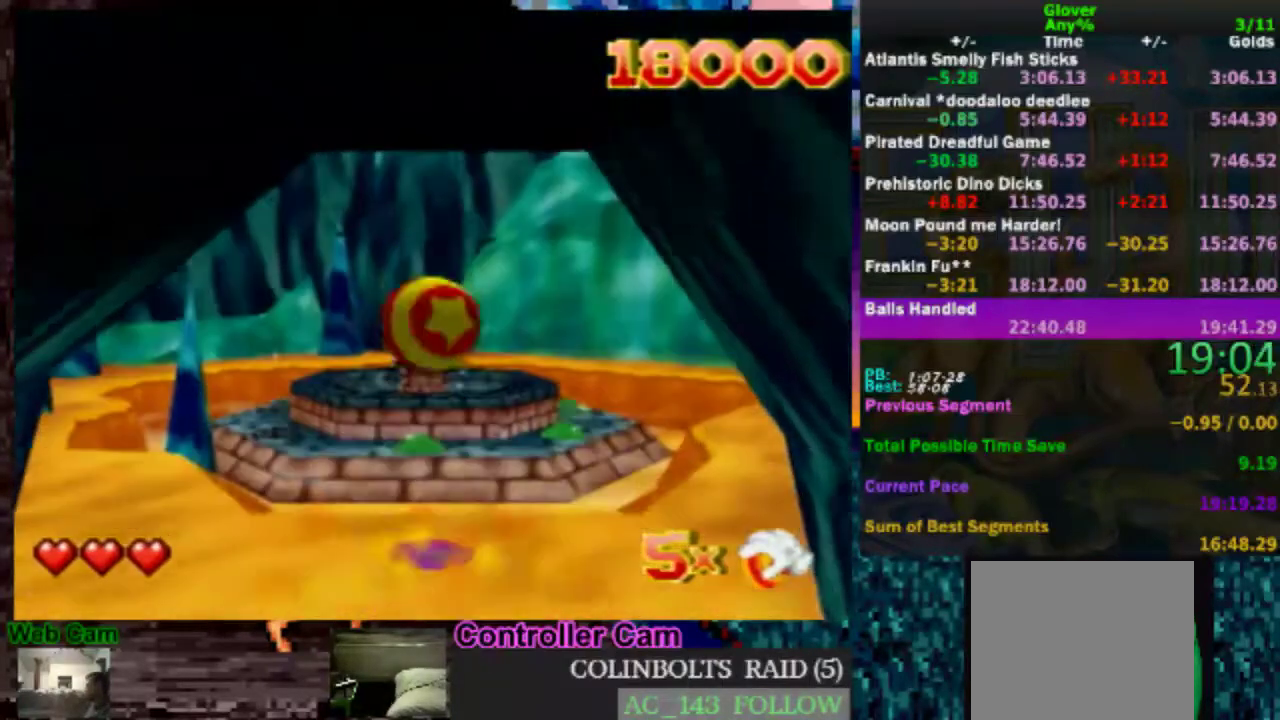
{"buttons": ["A"], "left_stick": "center", "events": [[17, "A", "up"], [100, "A", "down"], [217, "A", "up"], [267, "A", "down"], [350, "A", "up"], [467, "A", "down"]]}
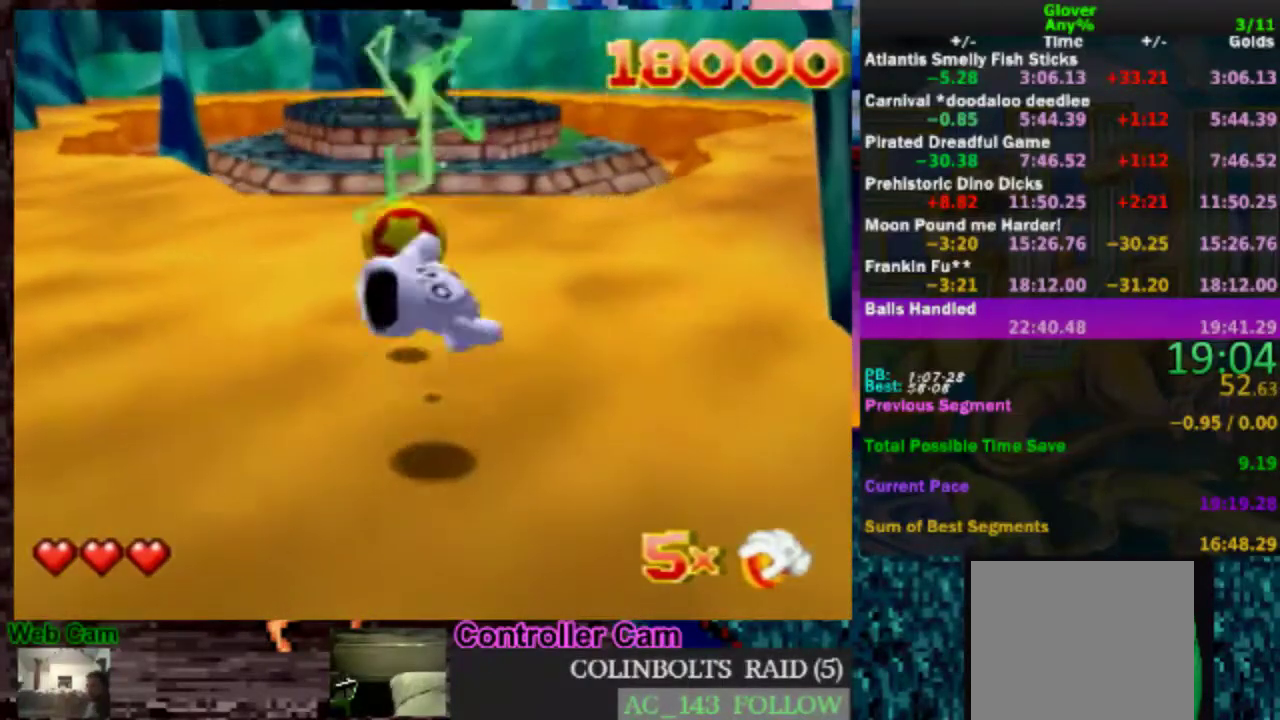
{"buttons": [], "left_stick": "center", "events": [[50, "A", "up"], [167, "A", "down"], [267, "A", "up"], [317, "A", "down"], [417, "A", "up"]]}
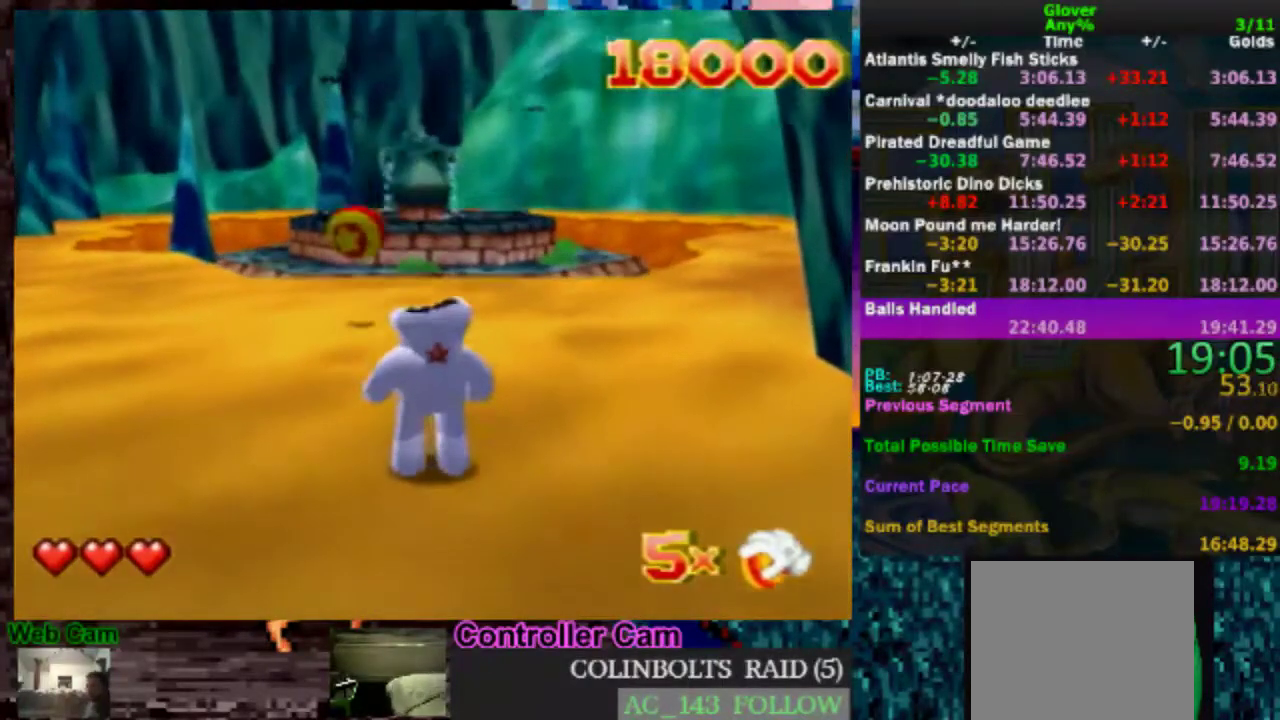
{"buttons": [], "left_stick": "down", "events": [[17, "A", "down"], [17, "left_stick", "down"], [117, "A", "up"], [167, "A", "down"], [300, "A", "up"]]}
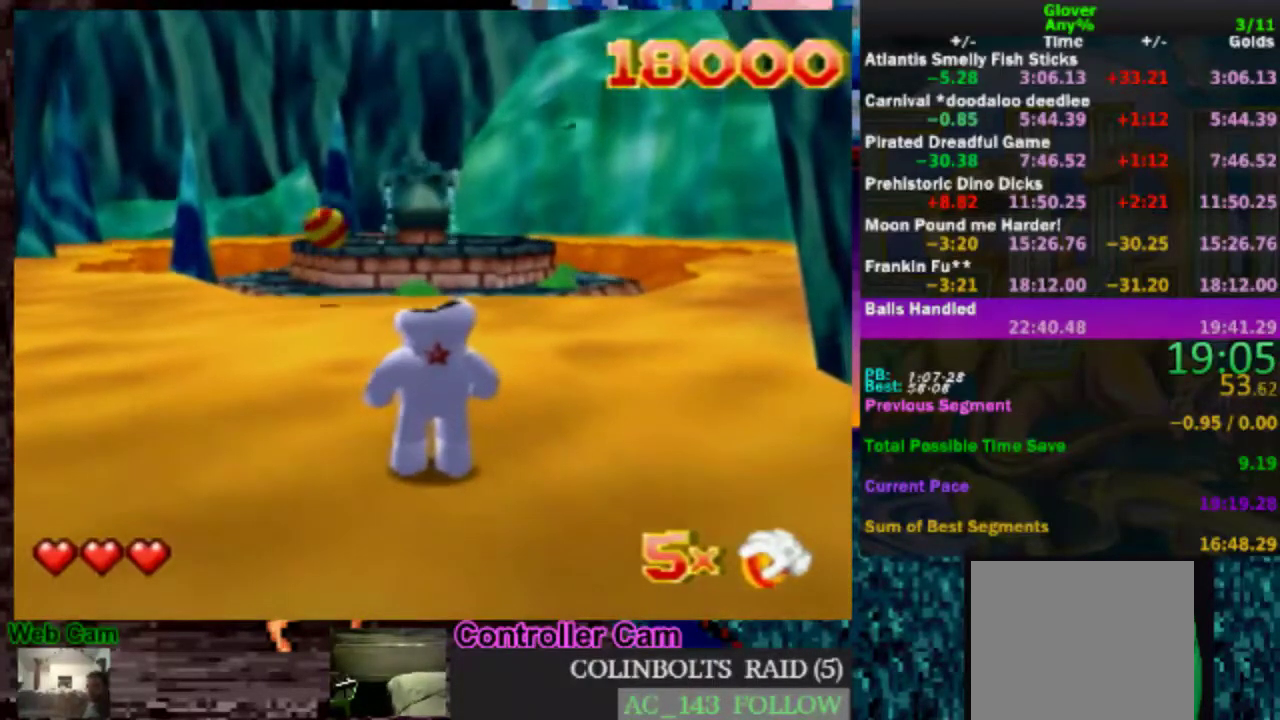
{"buttons": [], "left_stick": "down", "events": []}
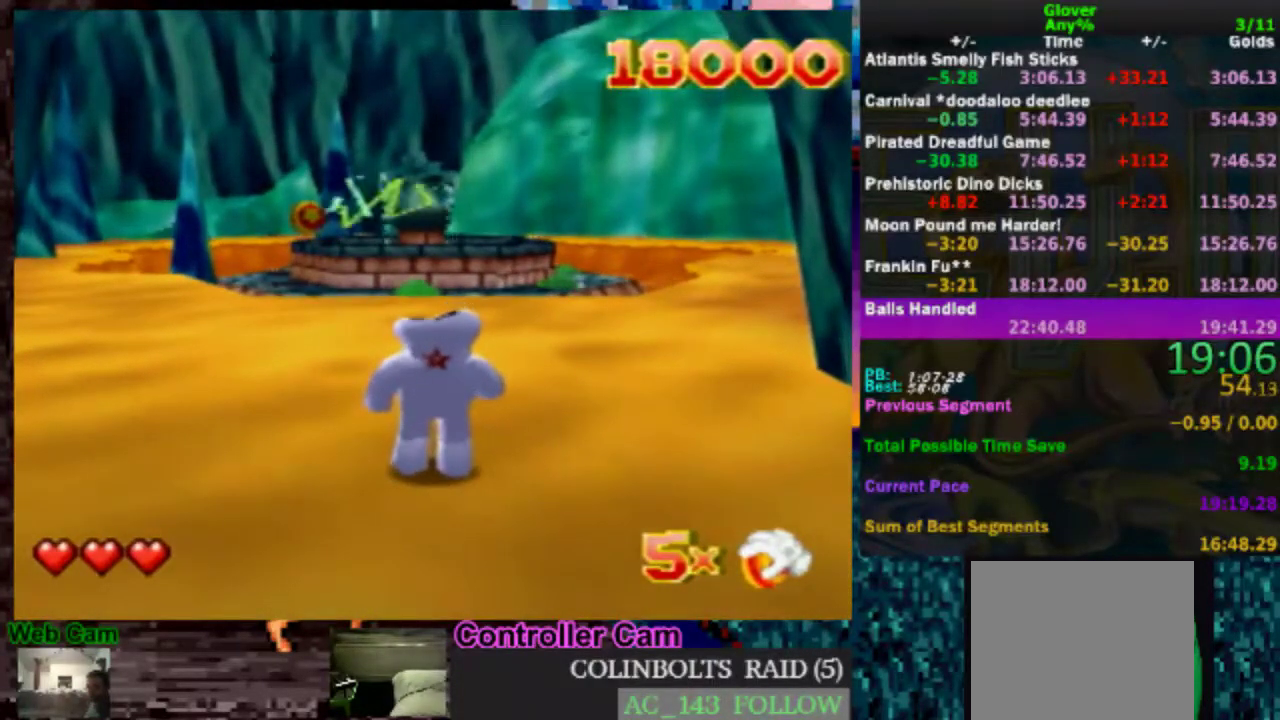
{"buttons": ["A"], "left_stick": "down", "events": [[417, "A", "down"]]}
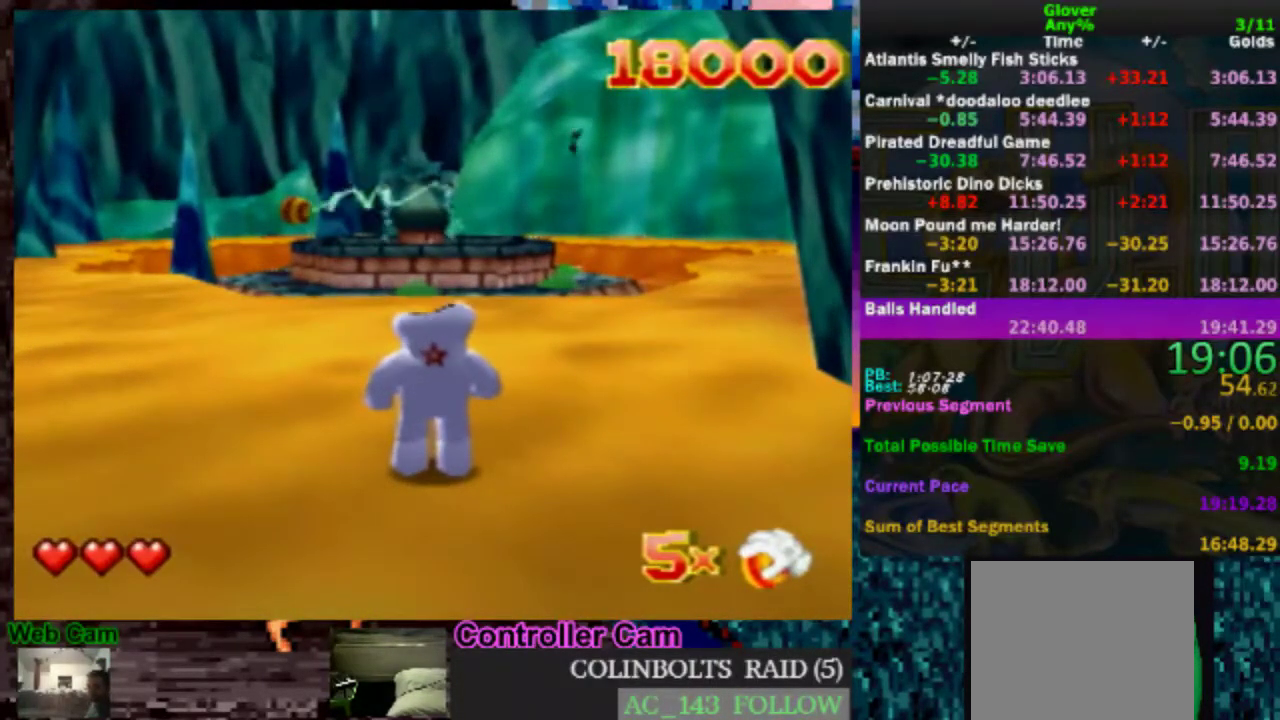
{"buttons": ["A"], "left_stick": "down", "events": [[17, "A", "up"], [117, "A", "down"], [217, "A", "up"], [267, "A", "down"], [367, "A", "up"], [417, "A", "down"]]}
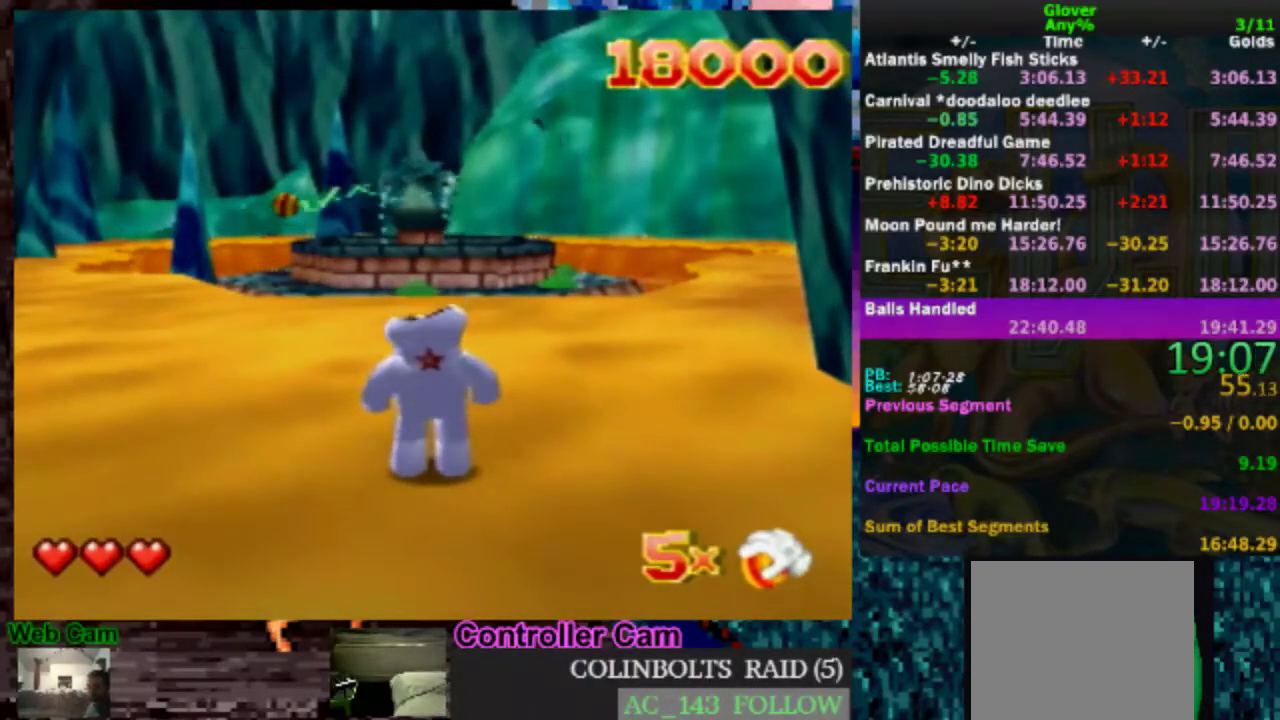
{"buttons": ["A"], "left_stick": "down", "events": [[17, "A", "up"], [67, "A", "down"], [117, "A", "up"], [217, "A", "down"], [267, "A", "up"], [367, "A", "down"], [417, "A", "up"], [483, "A", "down"]]}
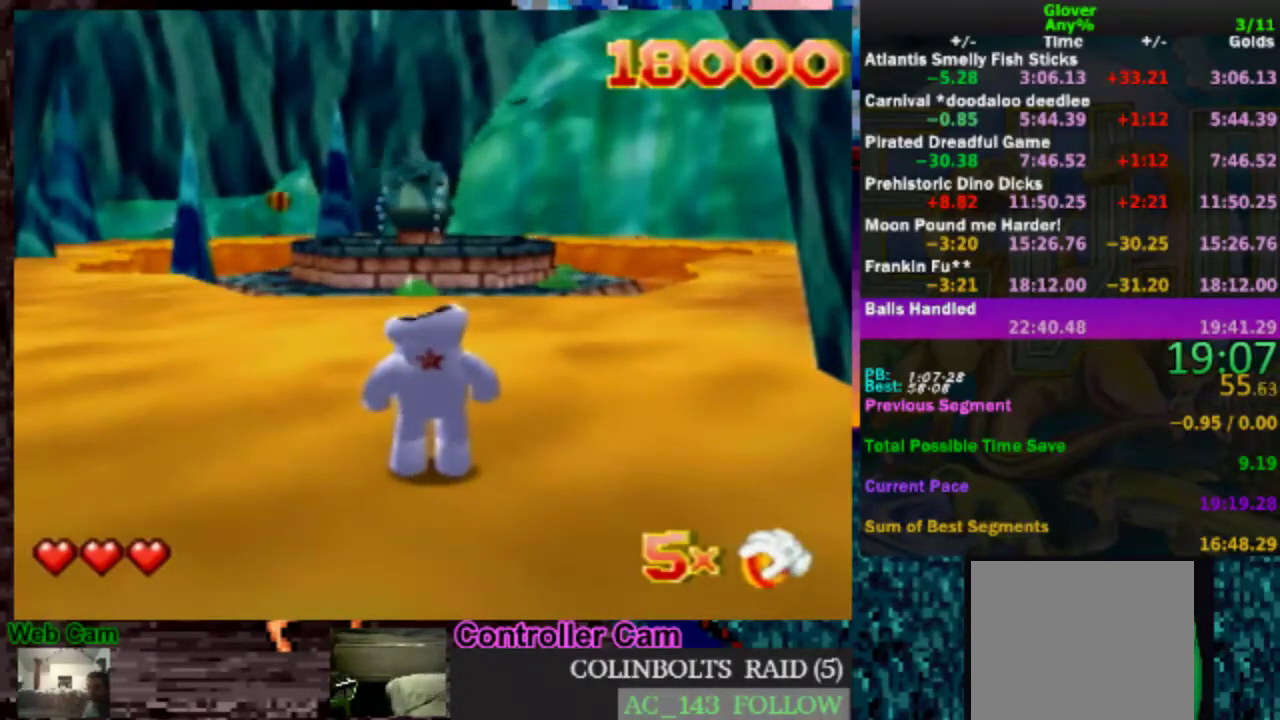
{"buttons": ["A"], "left_stick": "down", "events": [[167, "A", "up"], [217, "A", "down"], [267, "A", "up"], [317, "A", "down"], [367, "A", "up"], [417, "A", "down"]]}
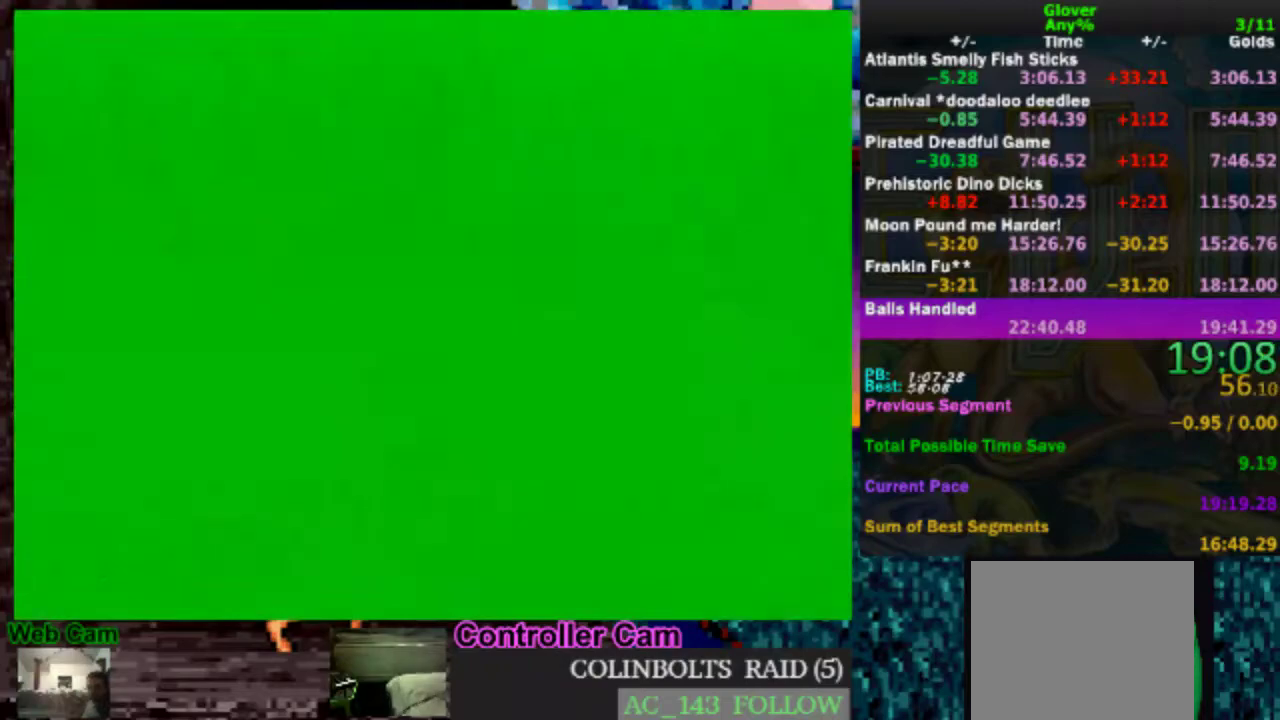
{"buttons": [], "left_stick": "down", "events": [[17, "A", "up"], [67, "A", "down"], [117, "A", "up"], [167, "A", "down"], [233, "A", "up"], [283, "A", "down"], [367, "A", "up"], [417, "A", "down"], [467, "A", "up"]]}
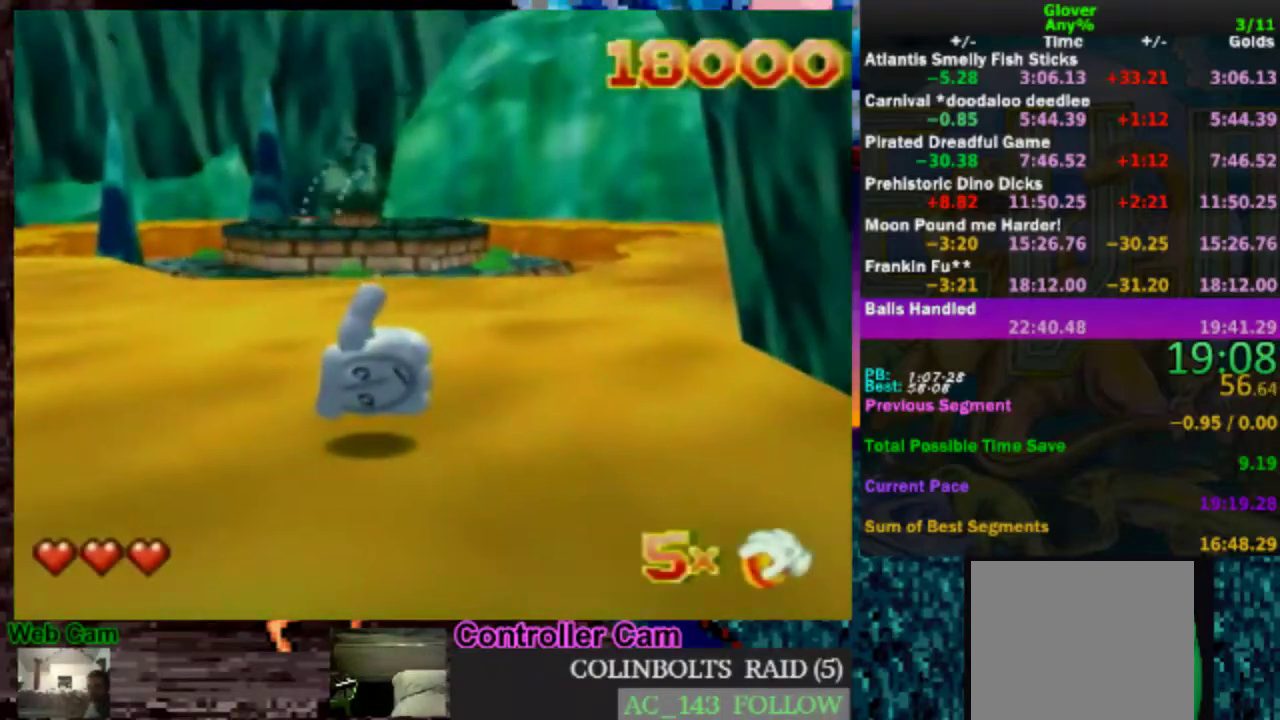
{"buttons": ["A"], "left_stick": "down", "events": [[17, "A", "down"], [67, "A", "up"], [117, "A", "down"], [167, "A", "up"], [233, "A", "down"], [317, "A", "up"], [367, "A", "down"], [433, "A", "up"], [483, "A", "down"]]}